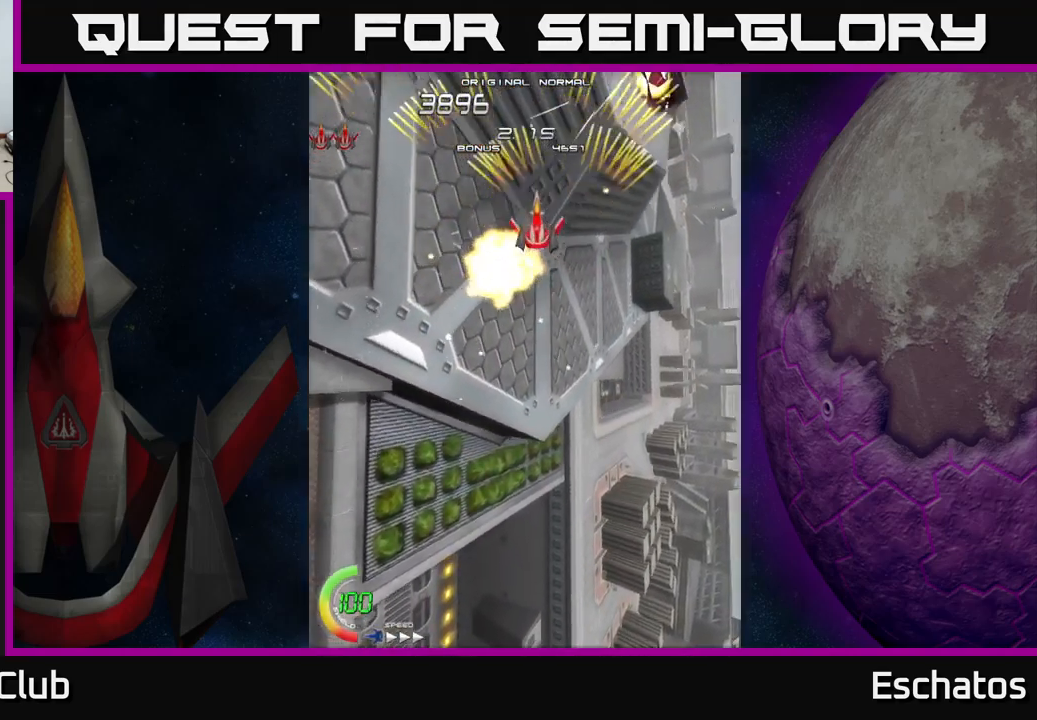
Gameplay with a controller (Xbox layout); each line is a JSON object with the inputs held at the frame after it. "events" lists button and stick changes between this image and that frame as [ms after this image, input, new state], when the widget could be followed in between. Not read: L1.
{"buttons": ["A", "DPAD_LEFT"], "left_stick": "center", "right_stick": "center", "events": [[167, "DPAD_LEFT", "up"], [200, "DPAD_RIGHT", "down"], [367, "DPAD_RIGHT", "up"], [383, "DPAD_LEFT", "down"]]}
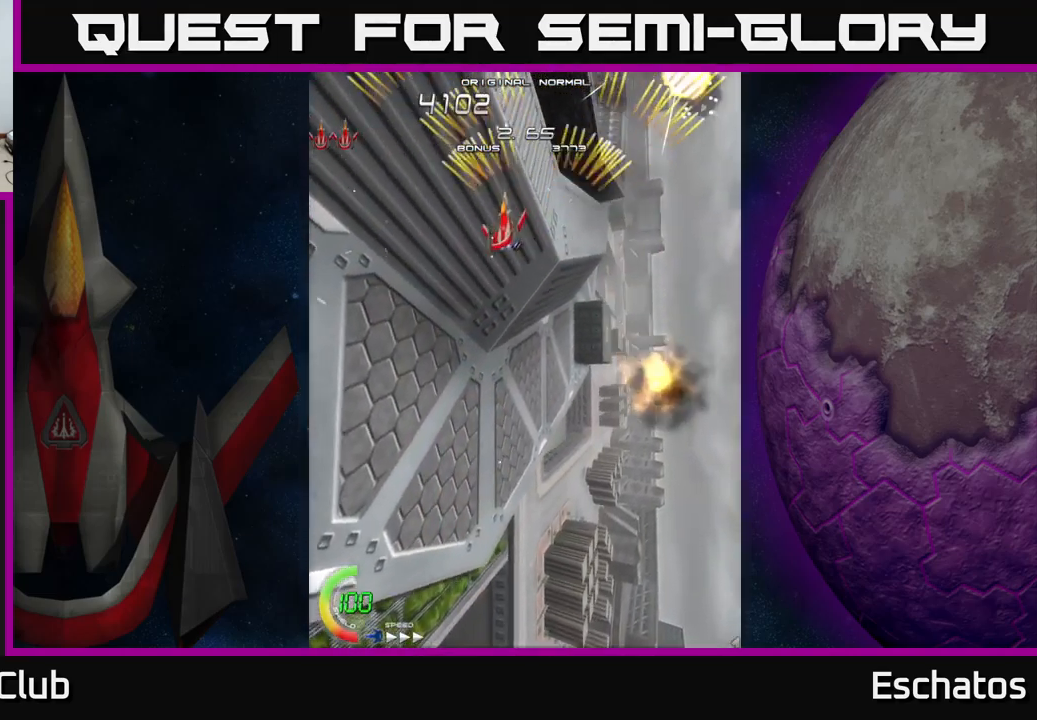
{"buttons": ["A", "DPAD_LEFT"], "left_stick": "center", "right_stick": "center", "events": [[100, "DPAD_LEFT", "up"], [133, "DPAD_RIGHT", "down"], [400, "DPAD_RIGHT", "up"], [450, "DPAD_LEFT", "down"]]}
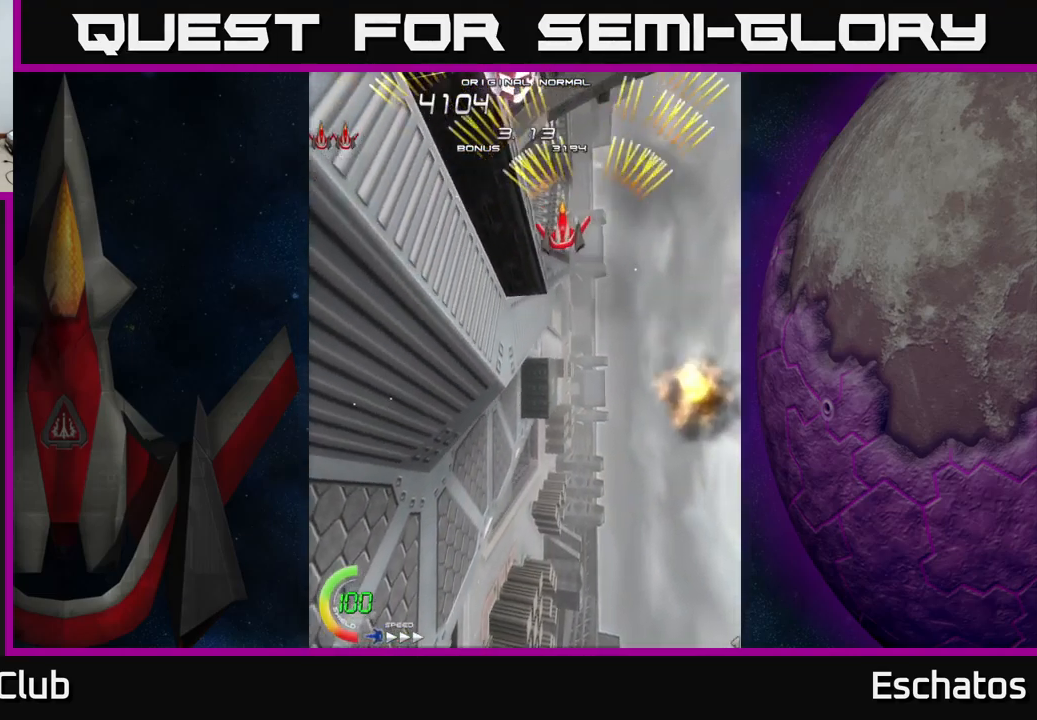
{"buttons": ["A", "DPAD_LEFT"], "left_stick": "center", "right_stick": "center", "events": [[200, "DPAD_LEFT", "up"], [250, "DPAD_RIGHT", "down"], [434, "DPAD_RIGHT", "up"], [484, "DPAD_LEFT", "down"]]}
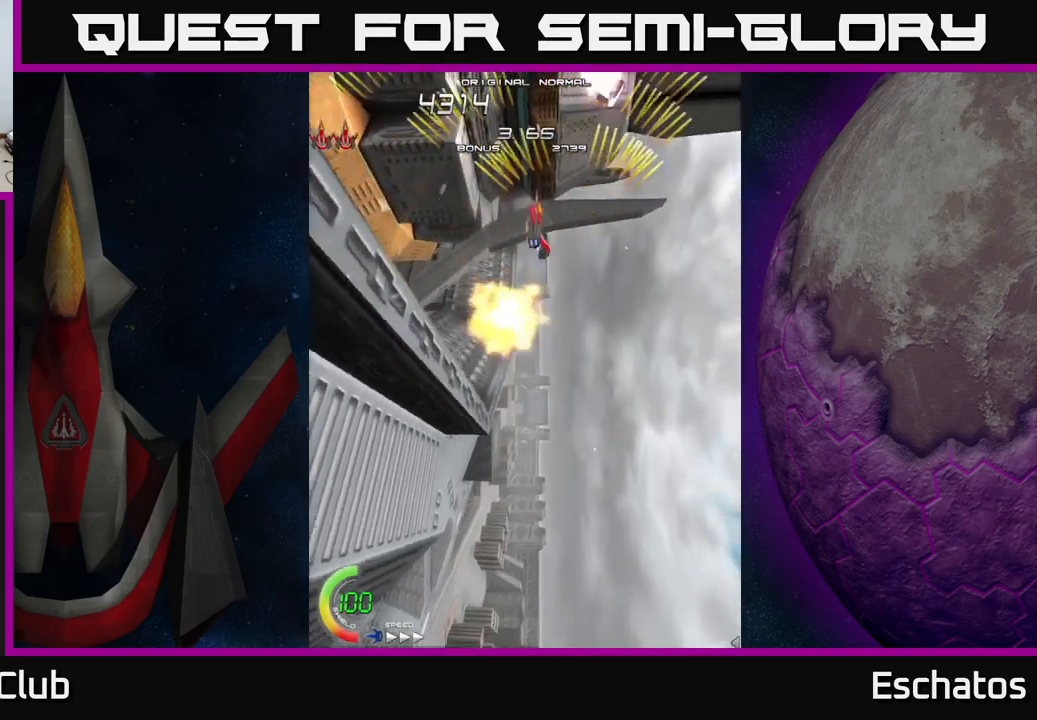
{"buttons": ["A", "DPAD_LEFT"], "left_stick": "center", "right_stick": "center", "events": [[167, "DPAD_LEFT", "up"], [184, "DPAD_RIGHT", "down"], [384, "DPAD_RIGHT", "up"], [400, "DPAD_LEFT", "down"]]}
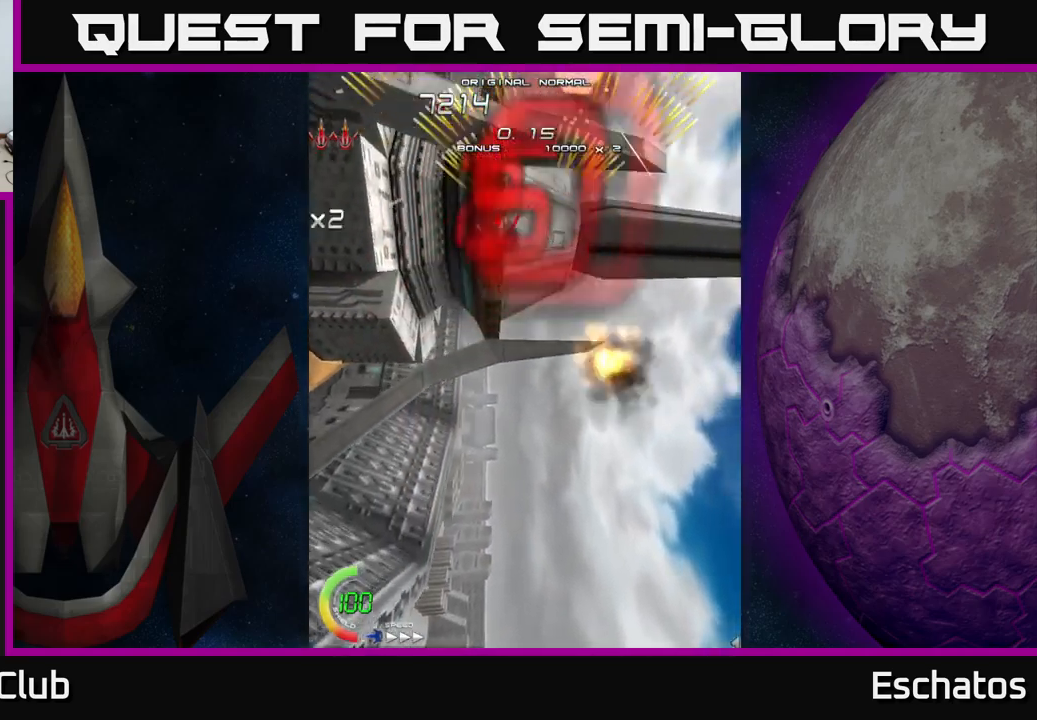
{"buttons": ["A", "DPAD_LEFT"], "left_stick": "center", "right_stick": "center", "events": [[84, "DPAD_LEFT", "up"], [150, "DPAD_RIGHT", "down"], [334, "DPAD_RIGHT", "up"], [367, "DPAD_LEFT", "down"]]}
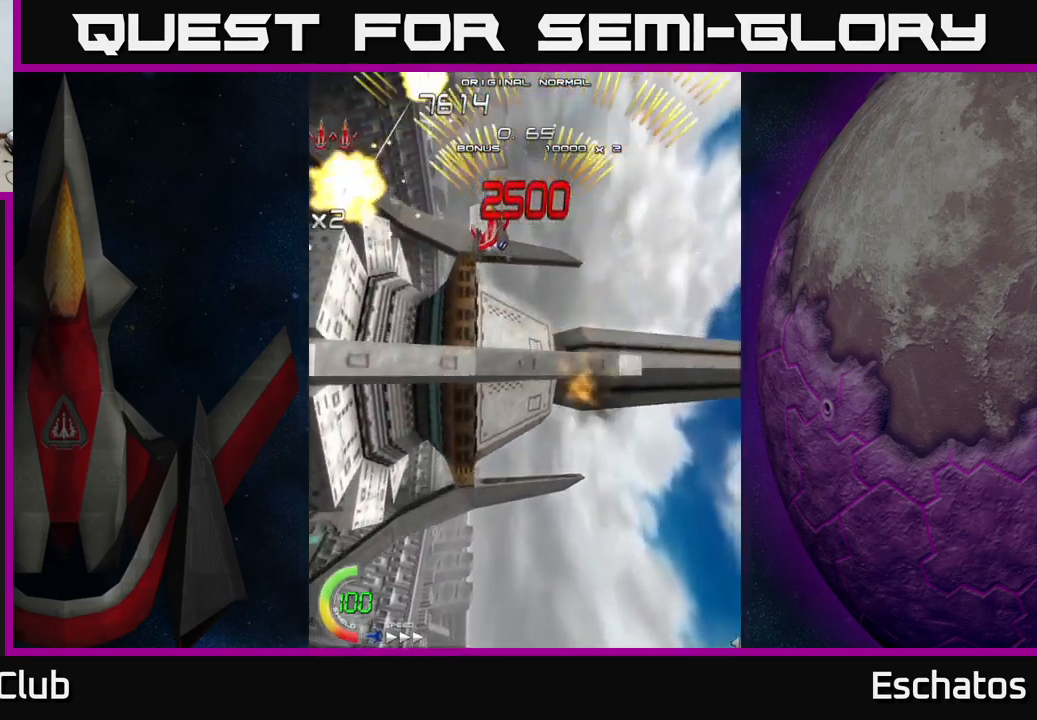
{"buttons": ["A", "DPAD_LEFT"], "left_stick": "center", "right_stick": "center", "events": [[84, "DPAD_LEFT", "up"], [117, "DPAD_RIGHT", "down"], [317, "DPAD_RIGHT", "up"], [350, "DPAD_LEFT", "down"]]}
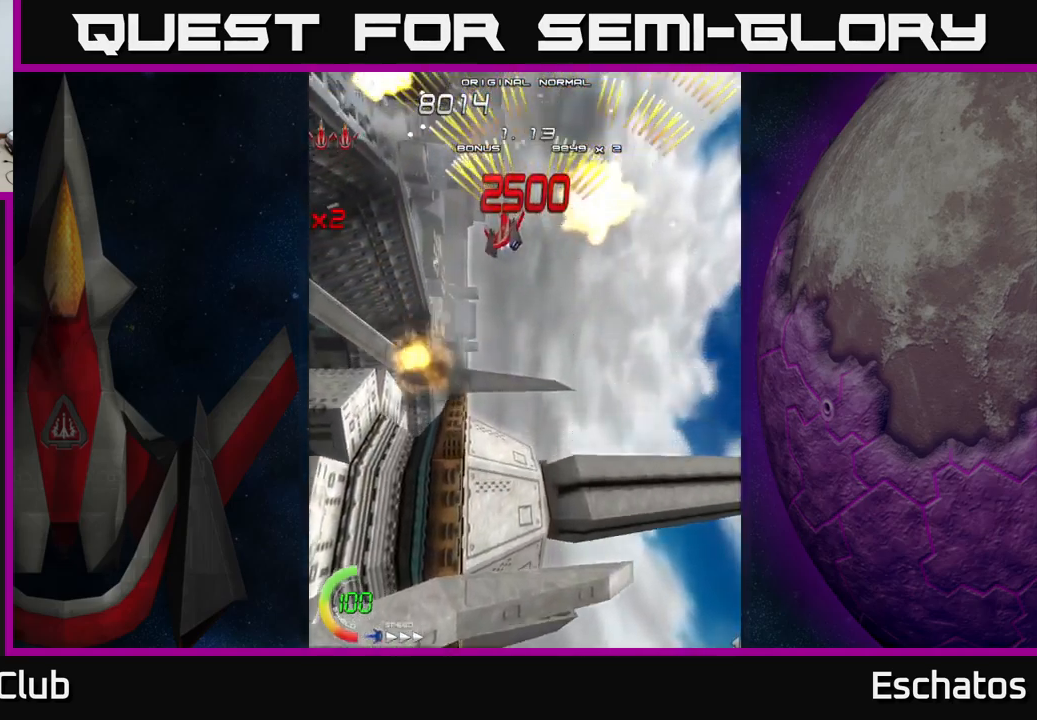
{"buttons": ["A", "DPAD_LEFT"], "left_stick": "center", "right_stick": "center", "events": [[84, "DPAD_LEFT", "up"], [117, "DPAD_RIGHT", "down"], [367, "DPAD_RIGHT", "up"], [400, "DPAD_LEFT", "down"]]}
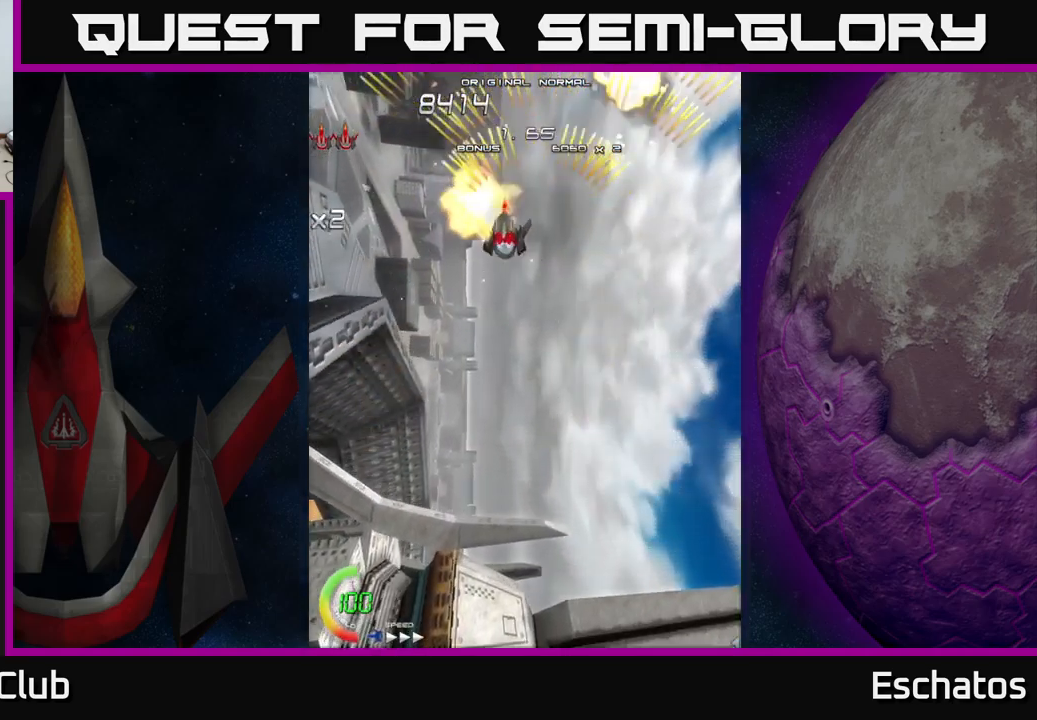
{"buttons": ["A", "DPAD_LEFT"], "left_stick": "center", "right_stick": "center", "events": [[84, "DPAD_LEFT", "up"], [134, "DPAD_RIGHT", "down"], [367, "DPAD_RIGHT", "up"], [384, "DPAD_LEFT", "down"]]}
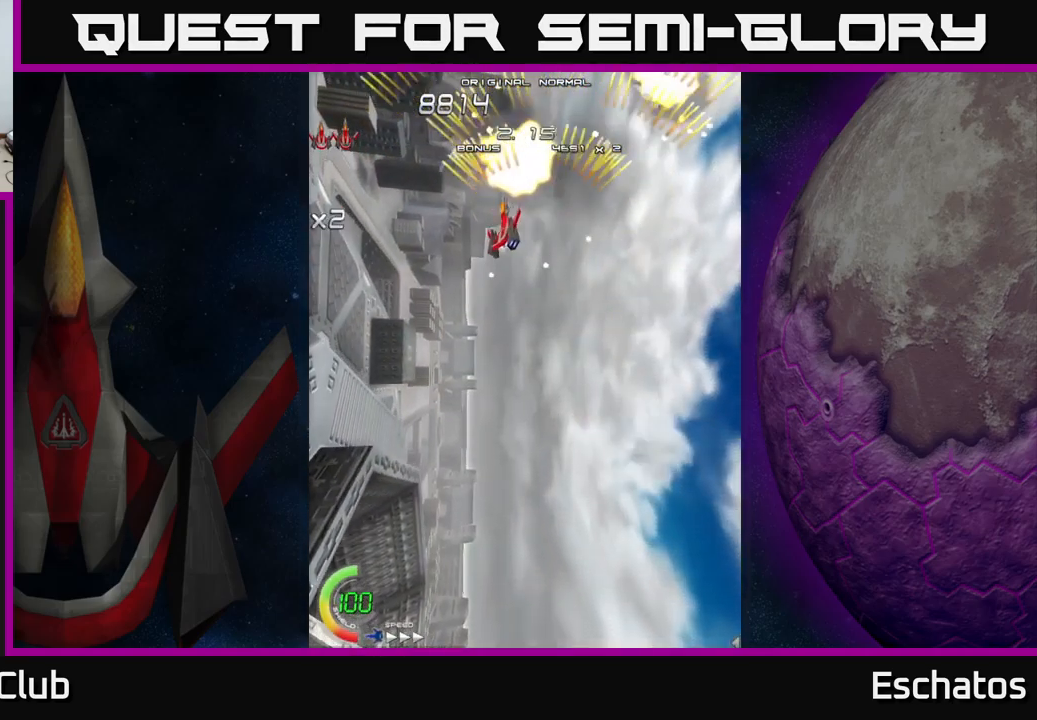
{"buttons": ["A", "DPAD_LEFT"], "left_stick": "center", "right_stick": "center", "events": [[100, "DPAD_LEFT", "up"], [167, "DPAD_RIGHT", "down"], [384, "DPAD_RIGHT", "up"], [417, "DPAD_LEFT", "down"]]}
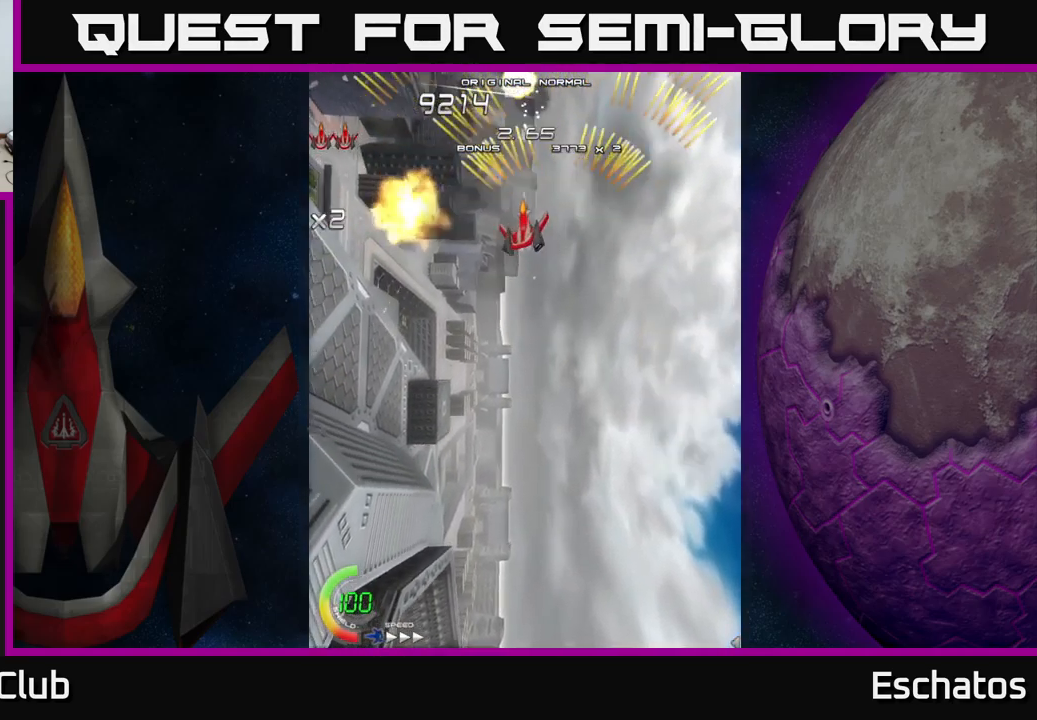
{"buttons": ["A", "DPAD_LEFT"], "left_stick": "center", "right_stick": "center", "events": [[150, "DPAD_LEFT", "up"], [184, "DPAD_RIGHT", "down"], [384, "DPAD_RIGHT", "up"], [417, "DPAD_LEFT", "down"]]}
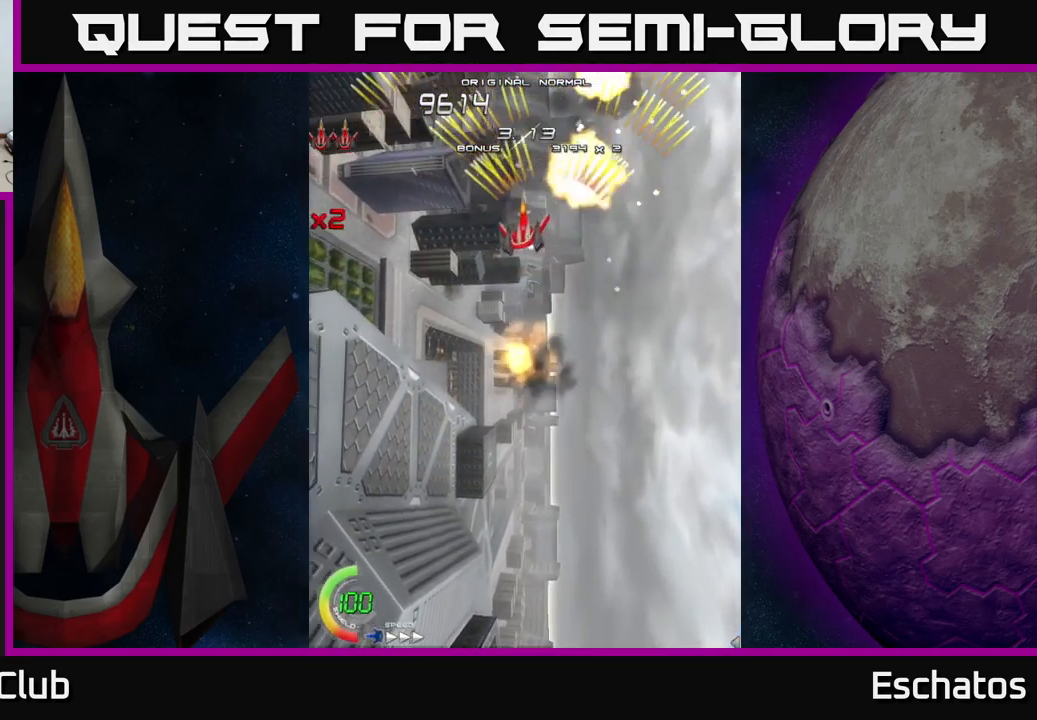
{"buttons": ["A", "DPAD_LEFT"], "left_stick": "center", "right_stick": "center", "events": [[134, "DPAD_LEFT", "up"], [184, "DPAD_RIGHT", "down"], [417, "DPAD_RIGHT", "up"], [467, "DPAD_LEFT", "down"]]}
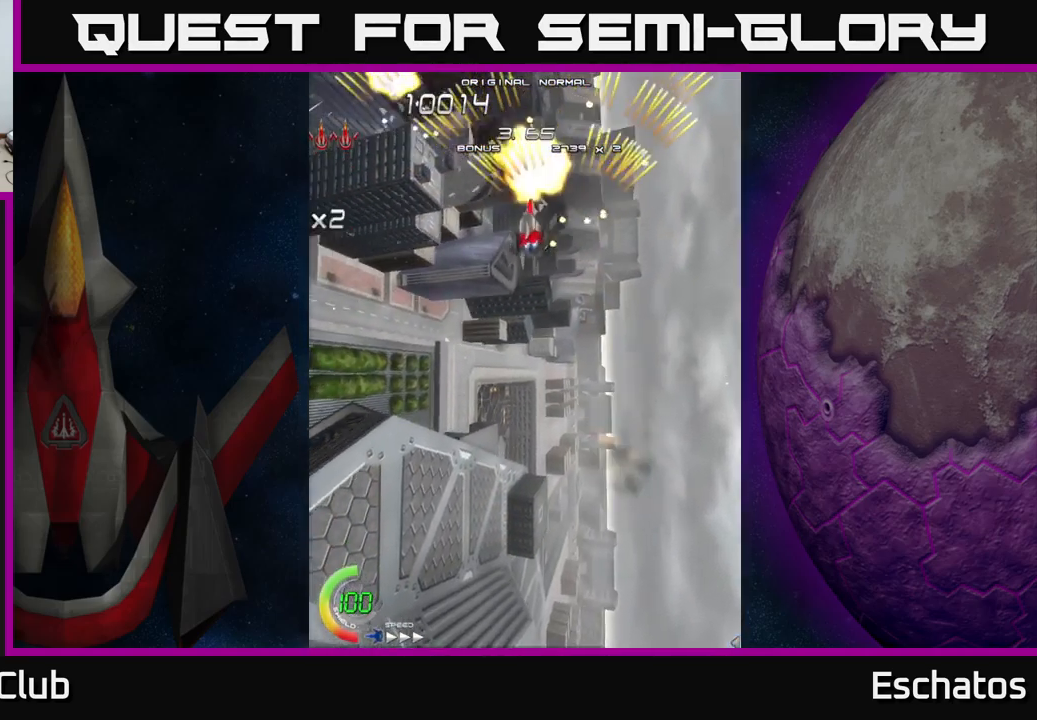
{"buttons": ["A", "DPAD_LEFT"], "left_stick": "center", "right_stick": "center", "events": [[167, "DPAD_LEFT", "up"], [200, "DPAD_RIGHT", "down"], [400, "DPAD_RIGHT", "up"], [434, "DPAD_LEFT", "down"]]}
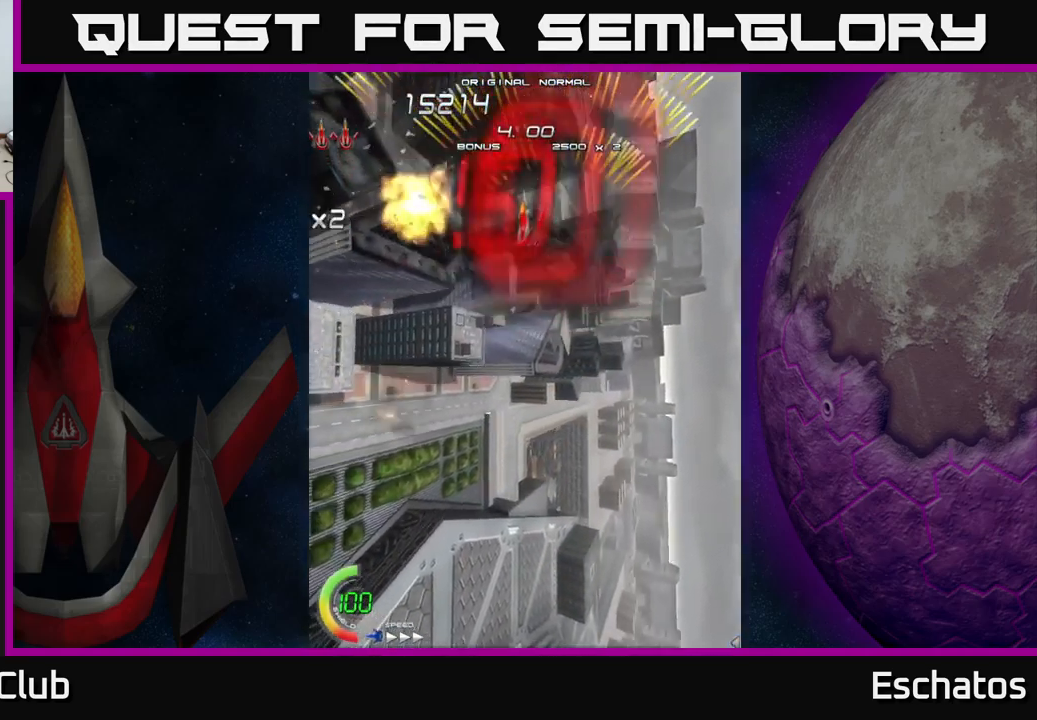
{"buttons": ["A", "DPAD_LEFT"], "left_stick": "center", "right_stick": "center", "events": [[167, "DPAD_LEFT", "up"], [200, "DPAD_RIGHT", "down"], [367, "DPAD_RIGHT", "up"], [401, "DPAD_LEFT", "down"]]}
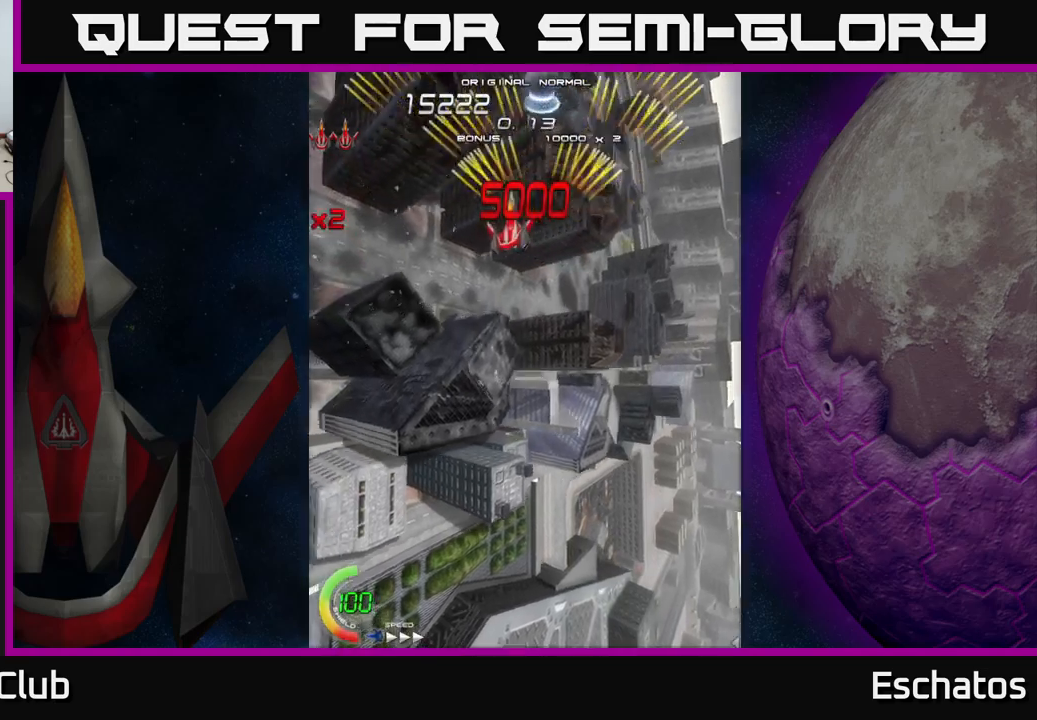
{"buttons": ["A", "DPAD_DOWN"], "left_stick": "center", "right_stick": "center", "events": [[100, "DPAD_LEFT", "up"], [133, "DPAD_RIGHT", "down"], [283, "DPAD_RIGHT", "up"], [300, "DPAD_LEFT", "down"], [483, "DPAD_LEFT", "up"], [500, "DPAD_DOWN", "down"]]}
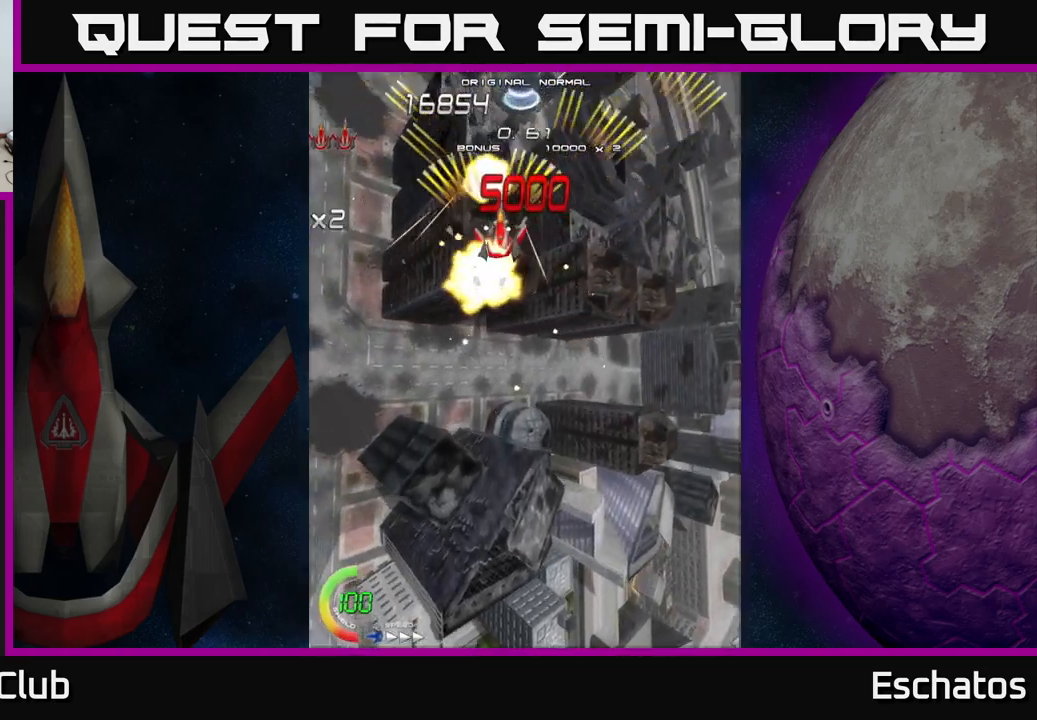
{"buttons": ["X", "DPAD_RIGHT"], "left_stick": "center", "right_stick": "center", "events": [[17, "DPAD_RIGHT", "down"], [100, "DPAD_RIGHT", "up"], [133, "DPAD_LEFT", "down"], [133, "X", "down"], [150, "A", "up"], [217, "DPAD_DOWN", "up"], [250, "DPAD_LEFT", "up"], [267, "DPAD_DOWN", "down"], [283, "DPAD_RIGHT", "down"], [317, "DPAD_DOWN", "up"]]}
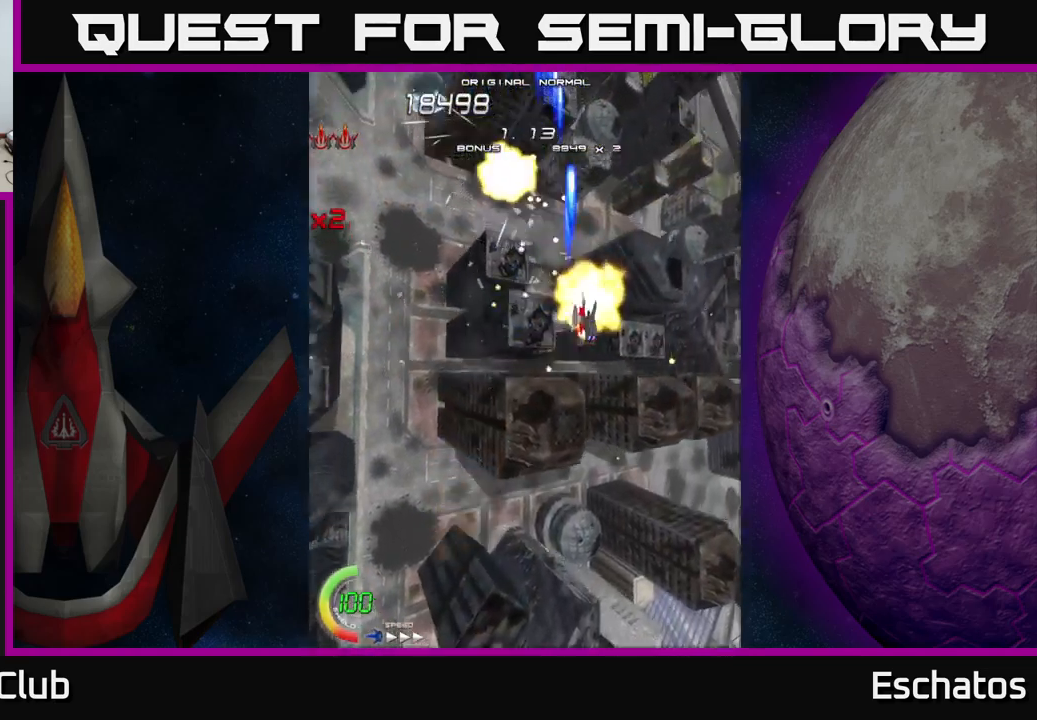
{"buttons": ["X", "DPAD_RIGHT"], "left_stick": "center", "right_stick": "center", "events": [[33, "DPAD_DOWN", "down"], [33, "DPAD_RIGHT", "up"], [67, "DPAD_LEFT", "down"], [83, "DPAD_DOWN", "up"], [333, "DPAD_LEFT", "up"], [367, "DPAD_RIGHT", "down"]]}
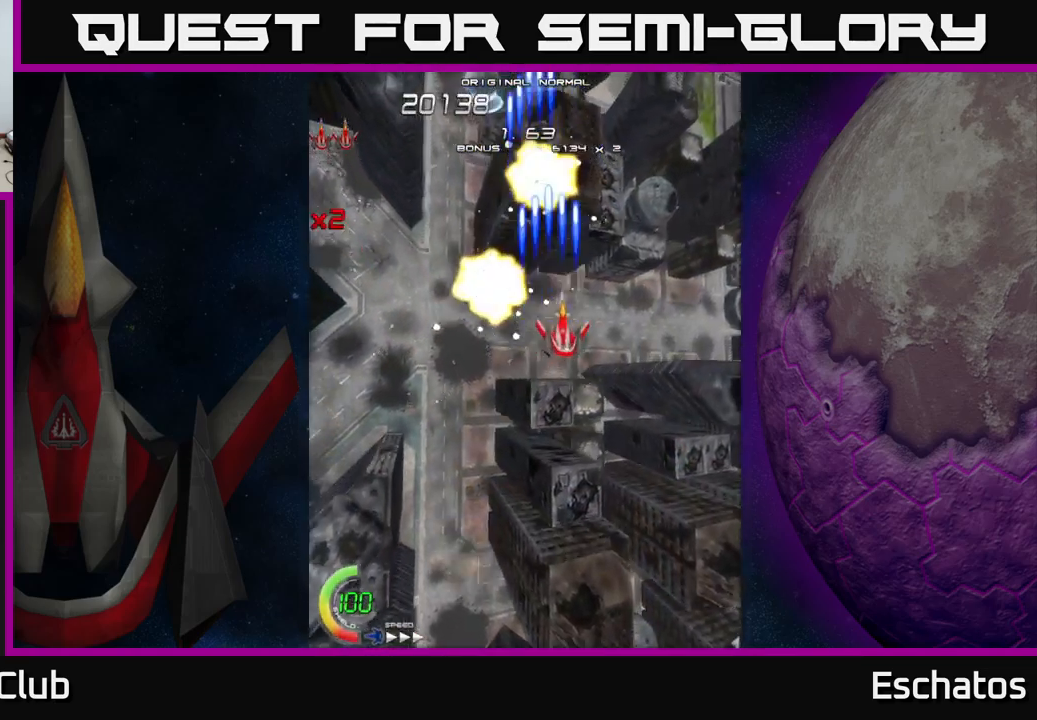
{"buttons": ["X", "DPAD_RIGHT"], "left_stick": "center", "right_stick": "center", "events": [[133, "DPAD_RIGHT", "up"], [183, "DPAD_LEFT", "down"], [417, "DPAD_LEFT", "up"], [433, "DPAD_RIGHT", "down"]]}
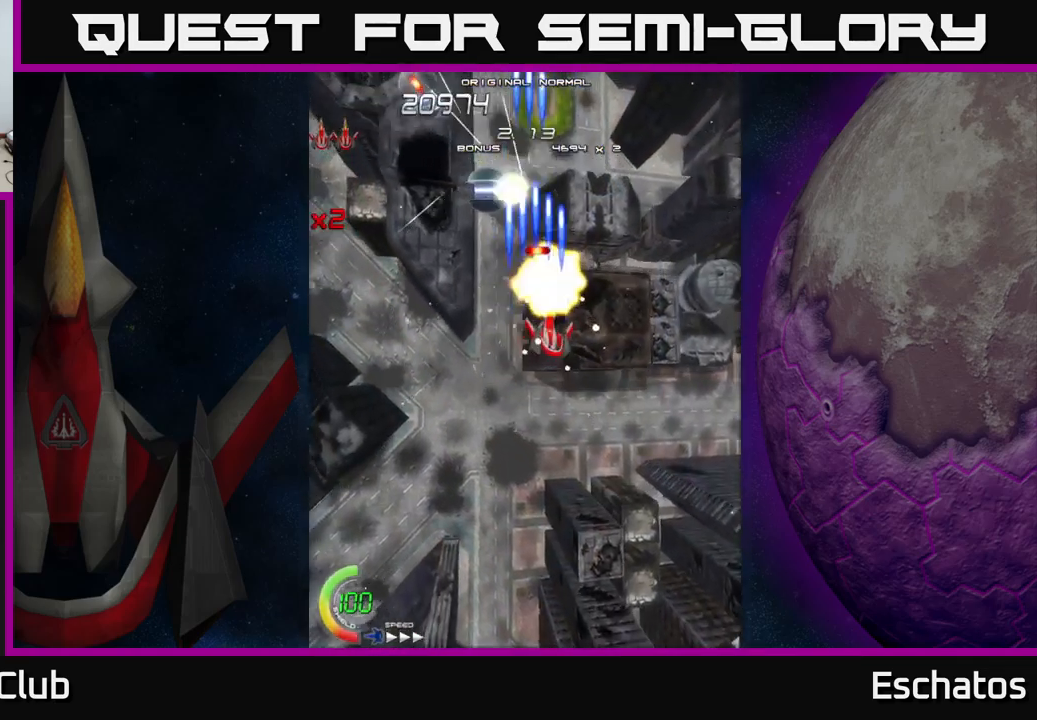
{"buttons": ["X", "DPAD_DOWN", "DPAD_RIGHT"], "left_stick": "center", "right_stick": "center", "events": [[133, "DPAD_RIGHT", "up"], [167, "DPAD_LEFT", "down"], [250, "DPAD_DOWN", "down"], [433, "DPAD_LEFT", "up"], [483, "DPAD_RIGHT", "down"]]}
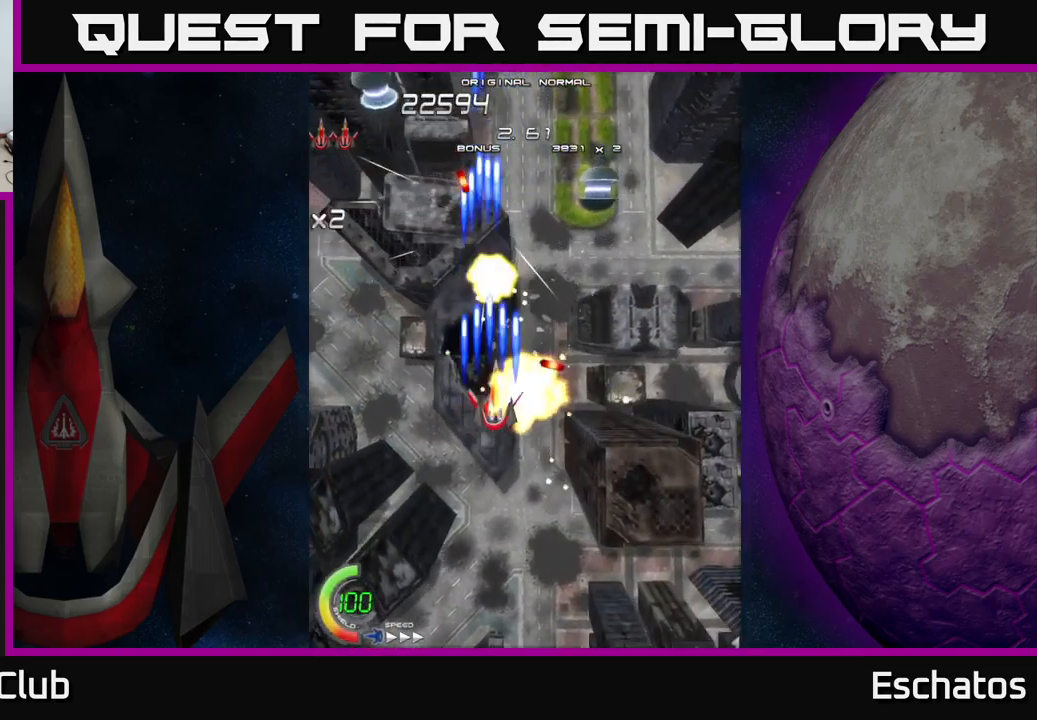
{"buttons": ["X", "DPAD_LEFT"], "left_stick": "center", "right_stick": "center", "events": [[17, "DPAD_DOWN", "up"], [100, "DPAD_DOWN", "down"], [117, "DPAD_RIGHT", "up"], [283, "DPAD_RIGHT", "down"], [367, "DPAD_RIGHT", "up"], [400, "DPAD_LEFT", "down"], [433, "DPAD_DOWN", "up"]]}
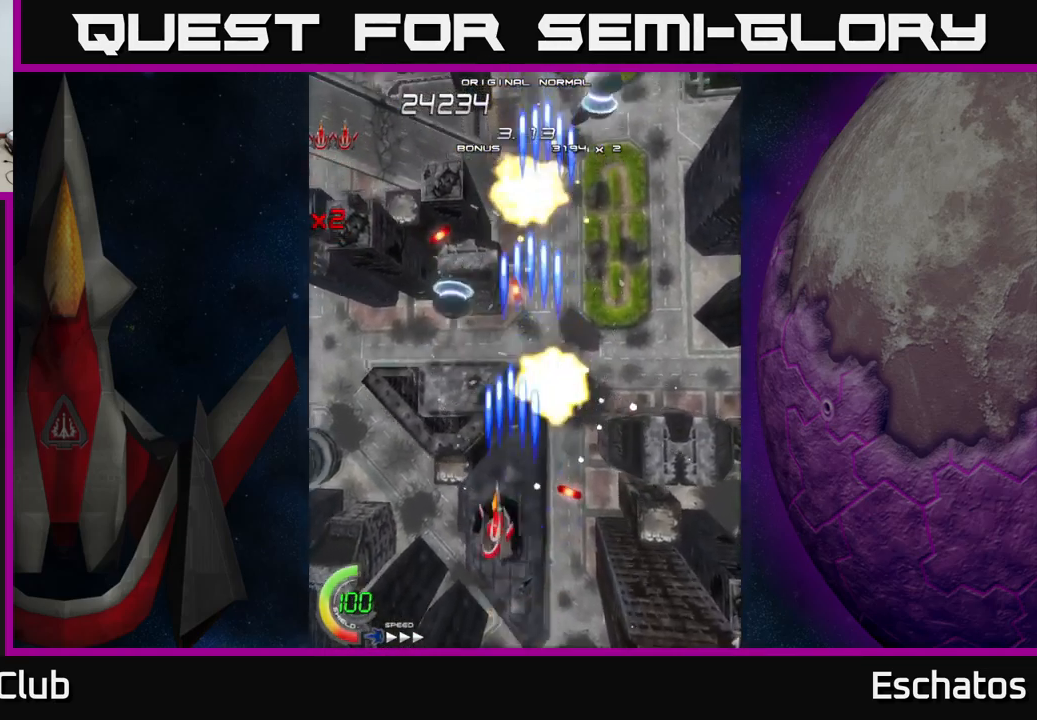
{"buttons": ["X", "DPAD_DOWN", "DPAD_LEFT"], "left_stick": "center", "right_stick": "center", "events": [[33, "DPAD_UP", "down"], [117, "DPAD_LEFT", "up"], [183, "DPAD_RIGHT", "down"], [200, "DPAD_UP", "up"], [467, "DPAD_DOWN", "down"], [467, "DPAD_RIGHT", "up"], [483, "DPAD_LEFT", "down"]]}
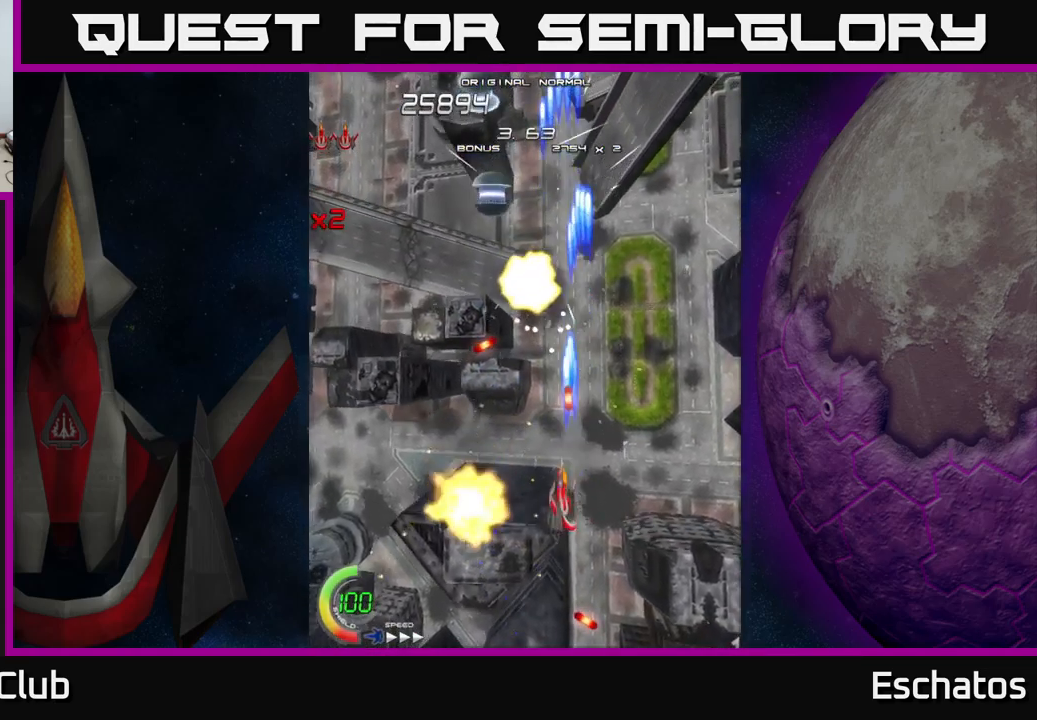
{"buttons": ["X", "DPAD_UP", "DPAD_RIGHT"], "left_stick": "center", "right_stick": "center", "events": [[50, "DPAD_DOWN", "up"], [383, "DPAD_LEFT", "up"], [400, "DPAD_RIGHT", "down"], [450, "DPAD_UP", "down"]]}
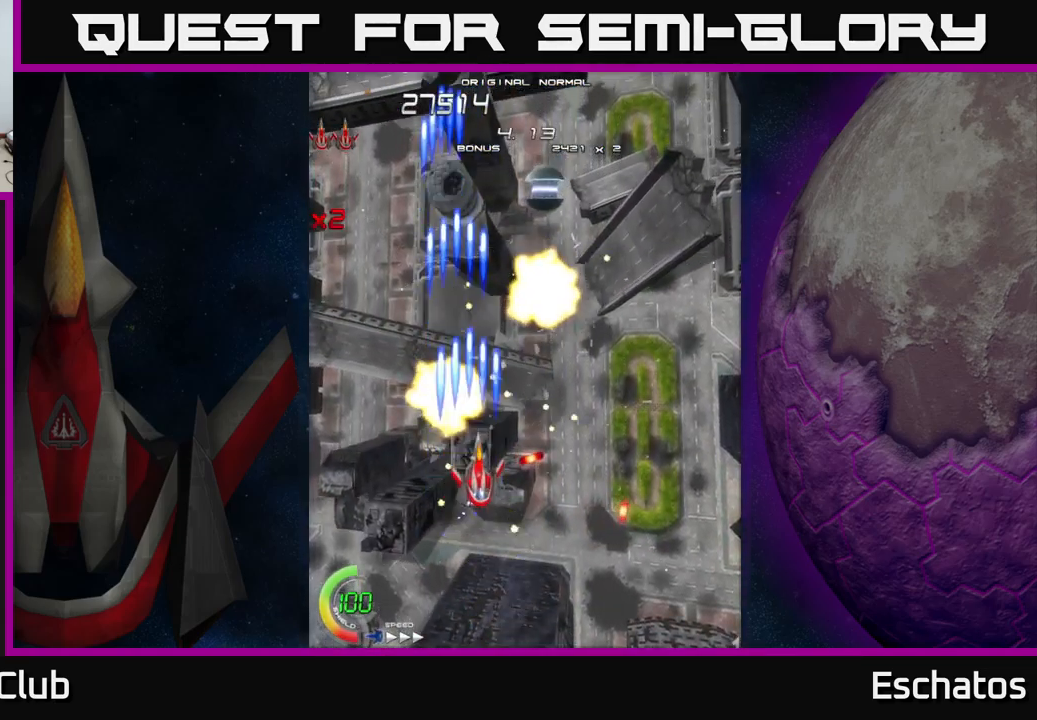
{"buttons": ["X", "DPAD_LEFT"], "left_stick": "center", "right_stick": "center", "events": [[200, "DPAD_UP", "up"], [333, "DPAD_UP", "down"], [383, "DPAD_RIGHT", "up"], [400, "DPAD_UP", "up"], [417, "DPAD_LEFT", "down"]]}
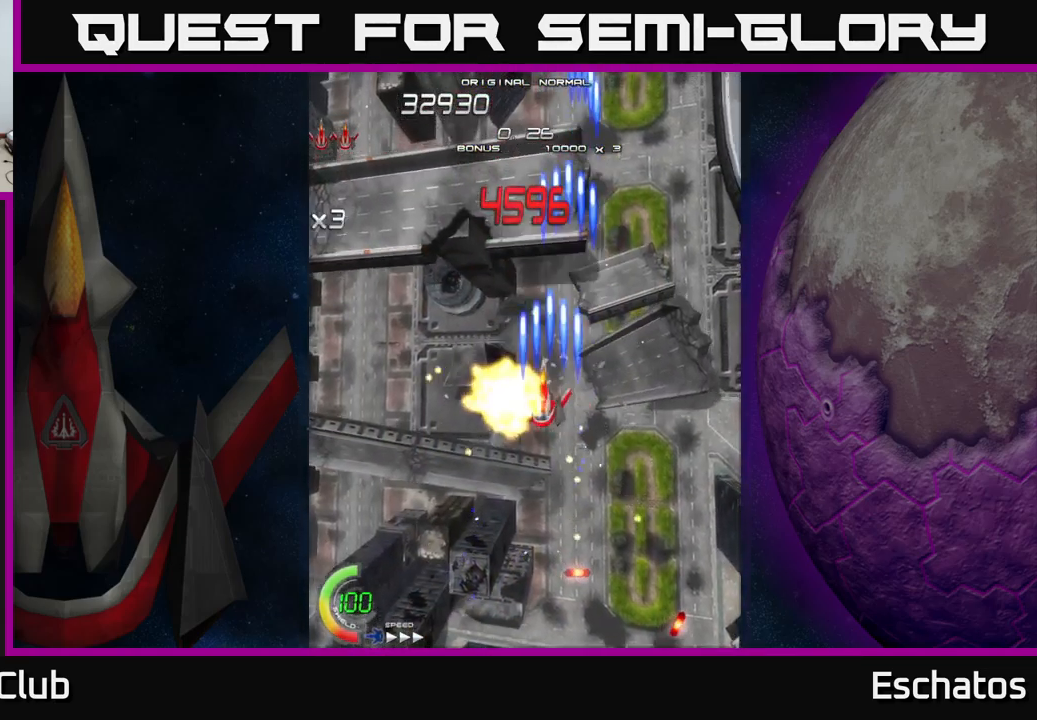
{"buttons": ["X"], "left_stick": "center", "right_stick": "center", "events": [[67, "DPAD_UP", "down"], [117, "DPAD_LEFT", "up"], [183, "DPAD_RIGHT", "down"], [317, "DPAD_RIGHT", "up"], [433, "DPAD_UP", "up"]]}
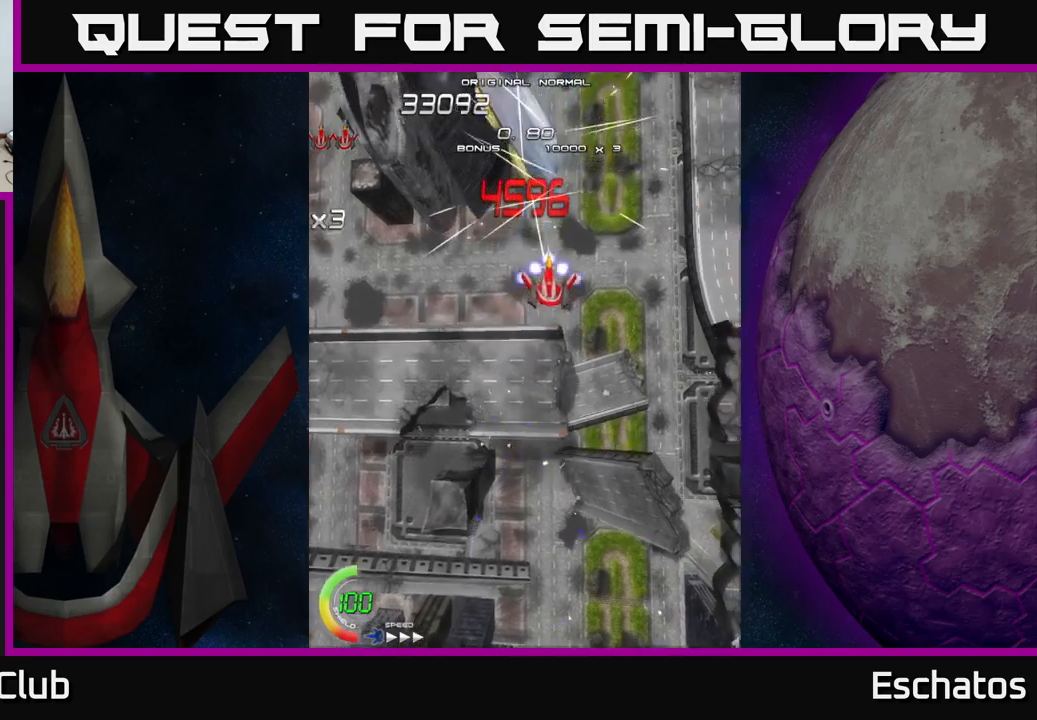
{"buttons": ["X"], "left_stick": "center", "right_stick": "center", "events": [[167, "DPAD_LEFT", "down"], [217, "DPAD_LEFT", "up"]]}
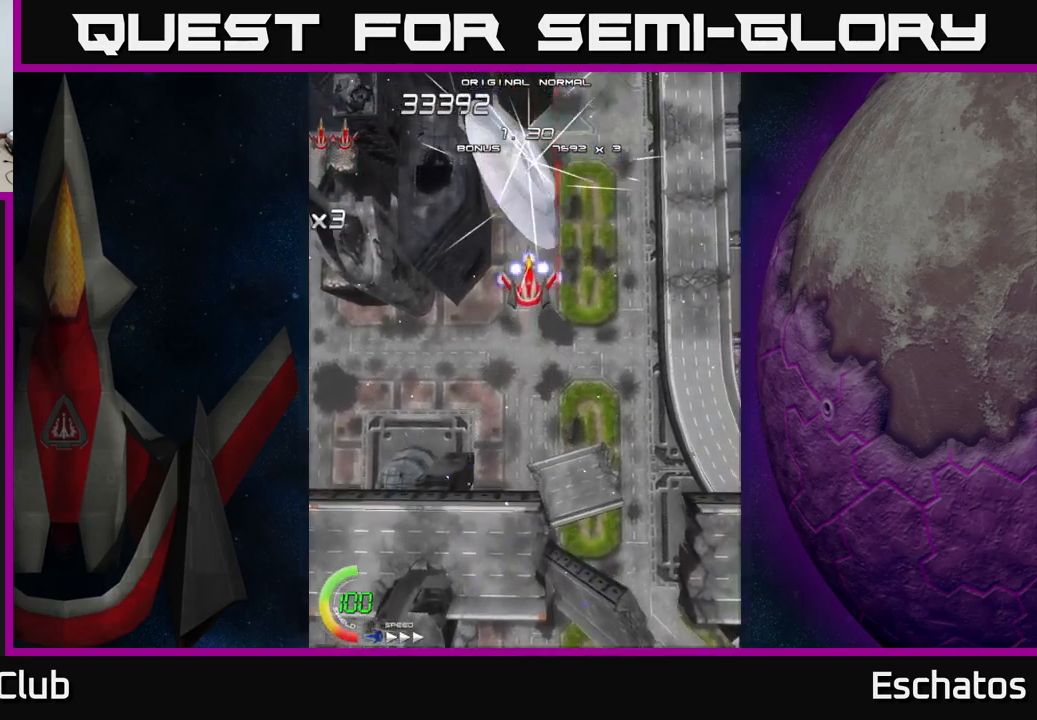
{"buttons": ["X", "DPAD_DOWN"], "left_stick": "center", "right_stick": "center", "events": [[300, "DPAD_DOWN", "down"]]}
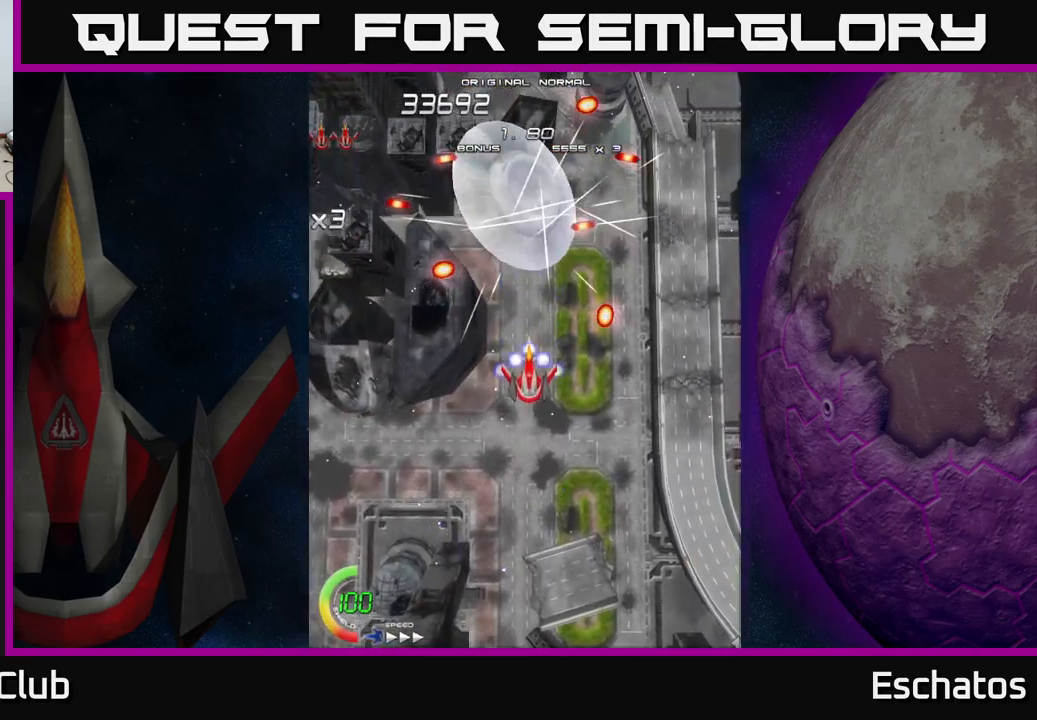
{"buttons": ["A", "DPAD_UP"], "left_stick": "center", "right_stick": "center", "events": [[150, "DPAD_DOWN", "up"], [317, "A", "down"], [333, "DPAD_RIGHT", "down"], [333, "DPAD_UP", "down"], [350, "X", "up"], [450, "DPAD_RIGHT", "up"]]}